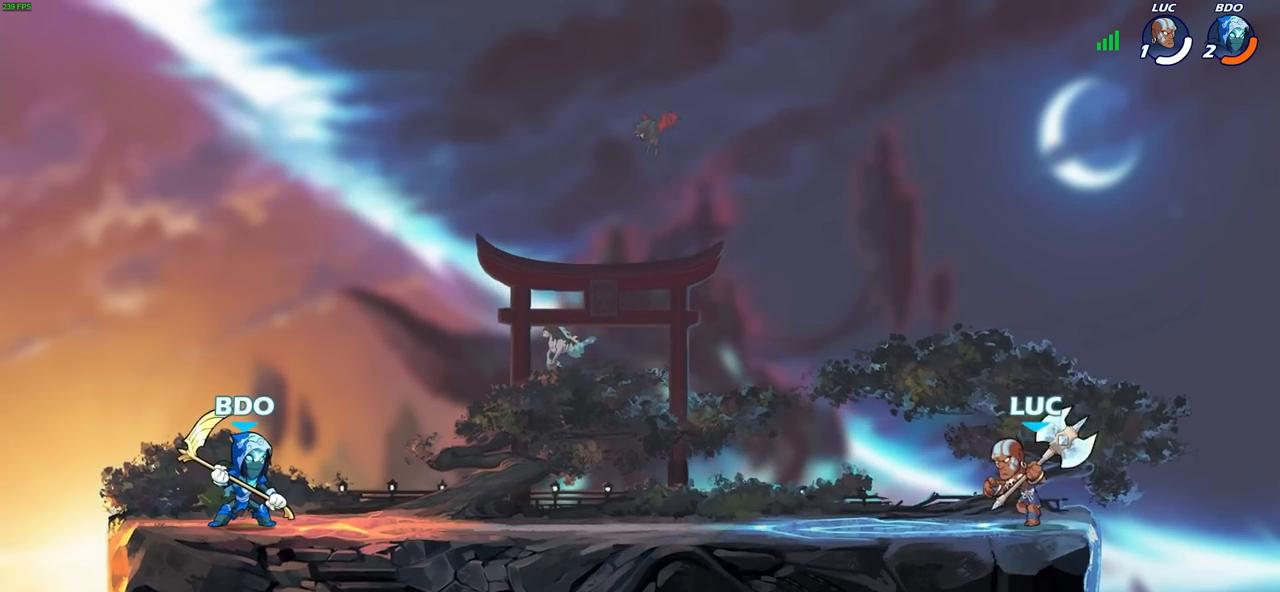
Gameplay with a controller (PlayStation layout); each line is a JSON object with the inputs held at the frame after it. "events" lists button and stick changes between this image and that frame as [ms after this image, input, new state], when the widget could be followed in between.
{"buttons": [], "left_stick": "left", "right_stick": "center", "events": [[50, "left_stick", "left"], [100, "left_stick", "right"], [183, "left_stick", "left"], [233, "left_stick", "right"], [333, "left_stick", "left"], [383, "left_stick", "right"], [467, "left_stick", "left"]]}
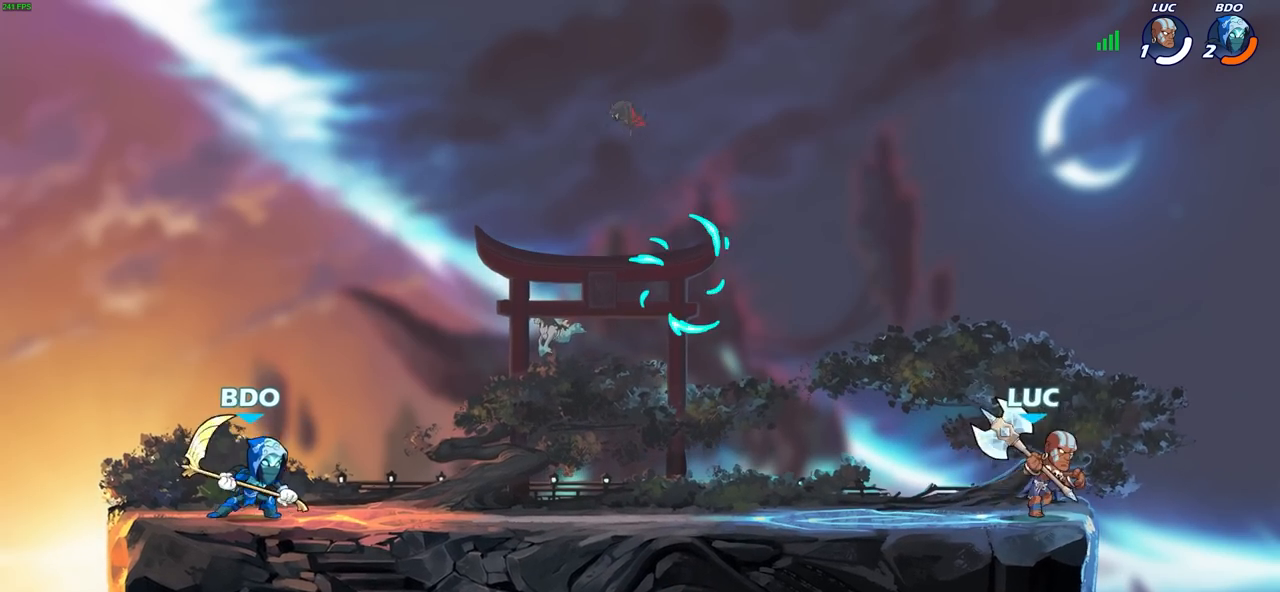
{"buttons": [], "left_stick": "center", "right_stick": "center", "events": [[17, "left_stick", "right"], [117, "left_stick", "left"], [167, "left_stick", "right"], [233, "left_stick", "up-left"], [300, "left_stick", "up-right"], [383, "left_stick", "up-left"], [500, "left_stick", "center"]]}
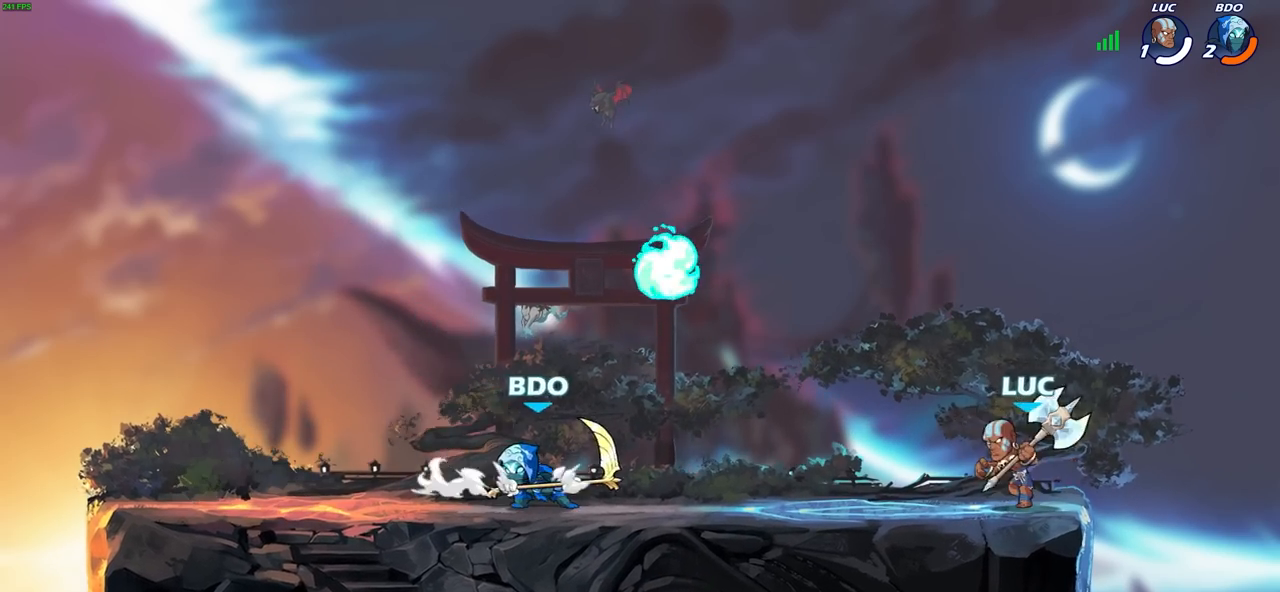
{"buttons": ["SQUARE", "R2"], "left_stick": "left", "right_stick": "center", "events": [[33, "left_stick", "left"], [400, "R2", "down"], [467, "SQUARE", "down"]]}
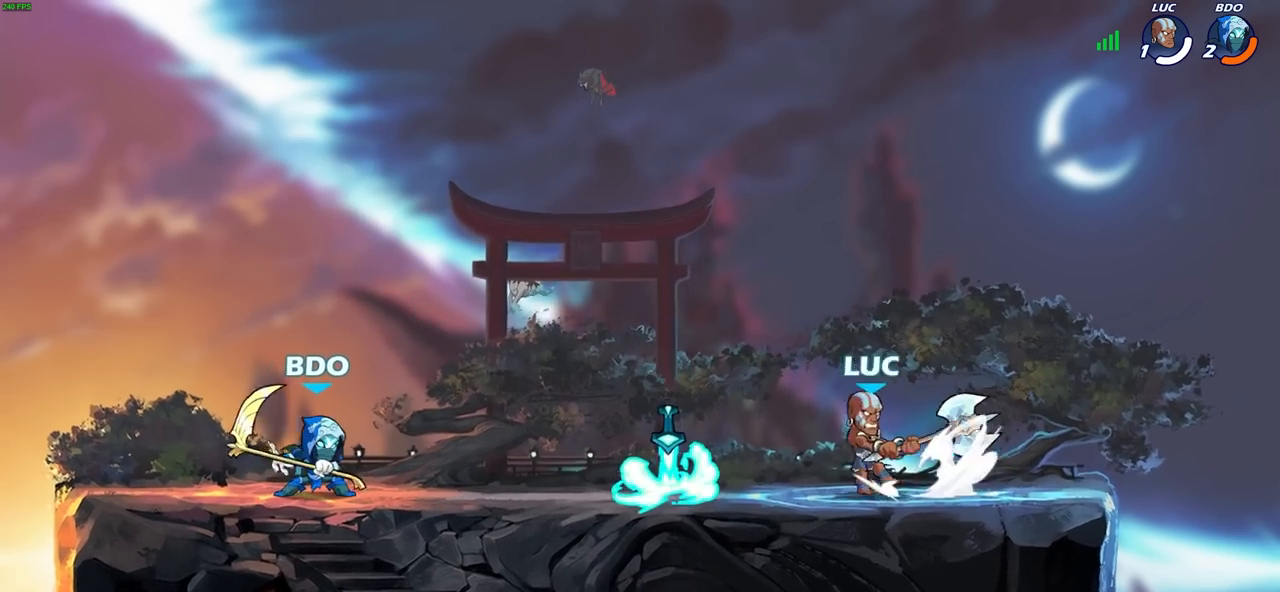
{"buttons": [], "left_stick": "center", "right_stick": "center", "events": [[67, "SQUARE", "up"], [83, "R2", "up"], [83, "left_stick", "center"]]}
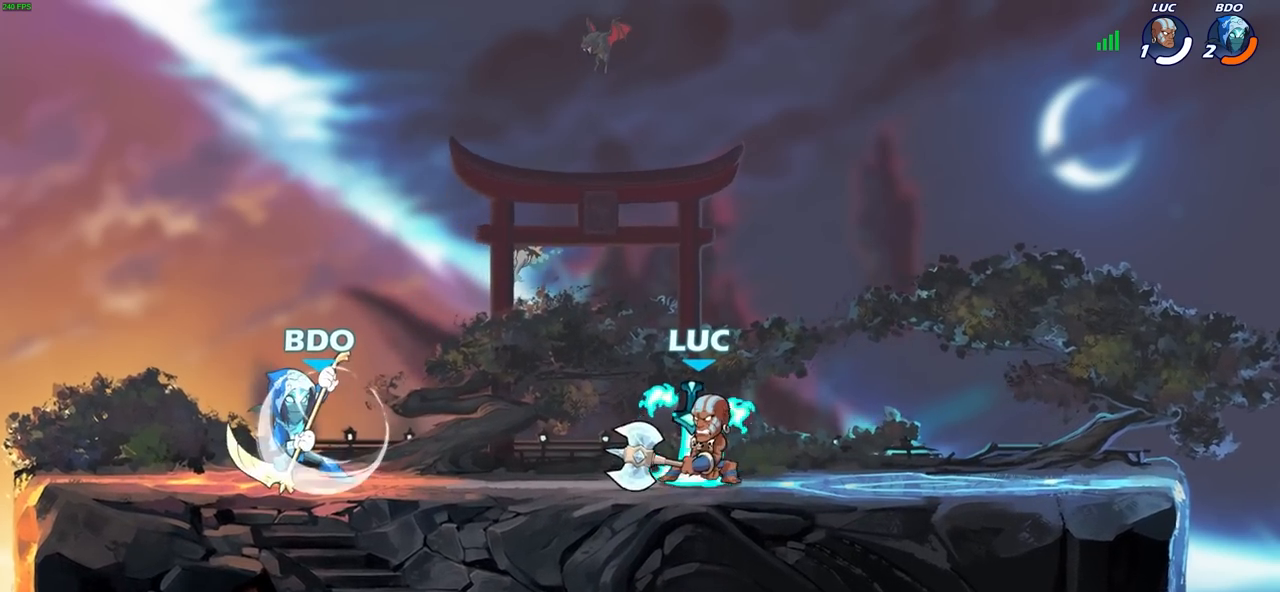
{"buttons": [], "left_stick": "center", "right_stick": "center", "events": [[100, "SQUARE", "down"], [167, "SQUARE", "up"], [300, "SQUARE", "down"], [417, "SQUARE", "up"]]}
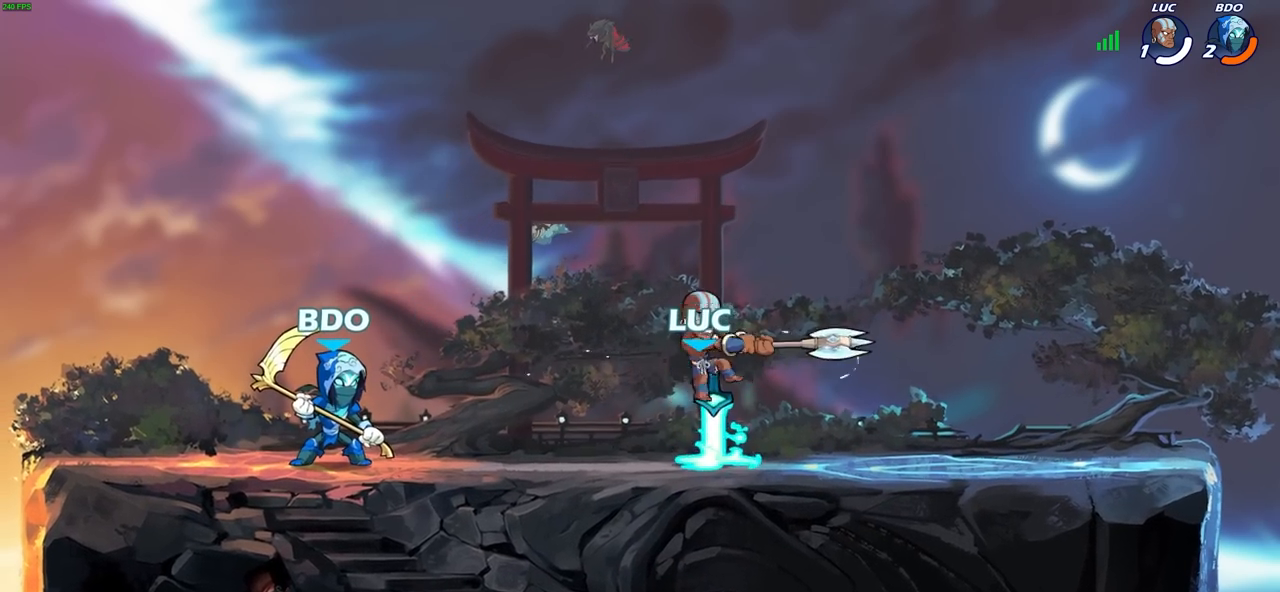
{"buttons": ["R2"], "left_stick": "up", "right_stick": "center", "events": [[117, "left_stick", "right"], [233, "CROSS", "down"], [383, "CROSS", "up"], [383, "R2", "down"], [433, "left_stick", "up"]]}
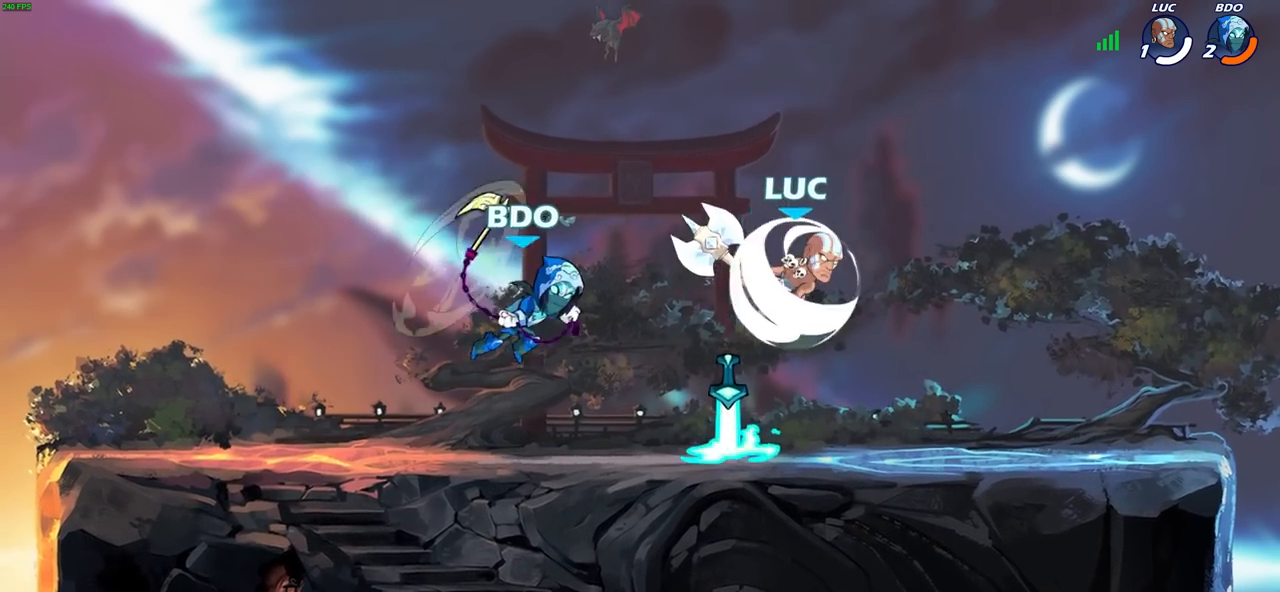
{"buttons": [], "left_stick": "down-left", "right_stick": "center", "events": [[67, "R2", "up"], [83, "left_stick", "left"], [200, "left_stick", "down-left"], [333, "SQUARE", "down"], [417, "SQUARE", "up"]]}
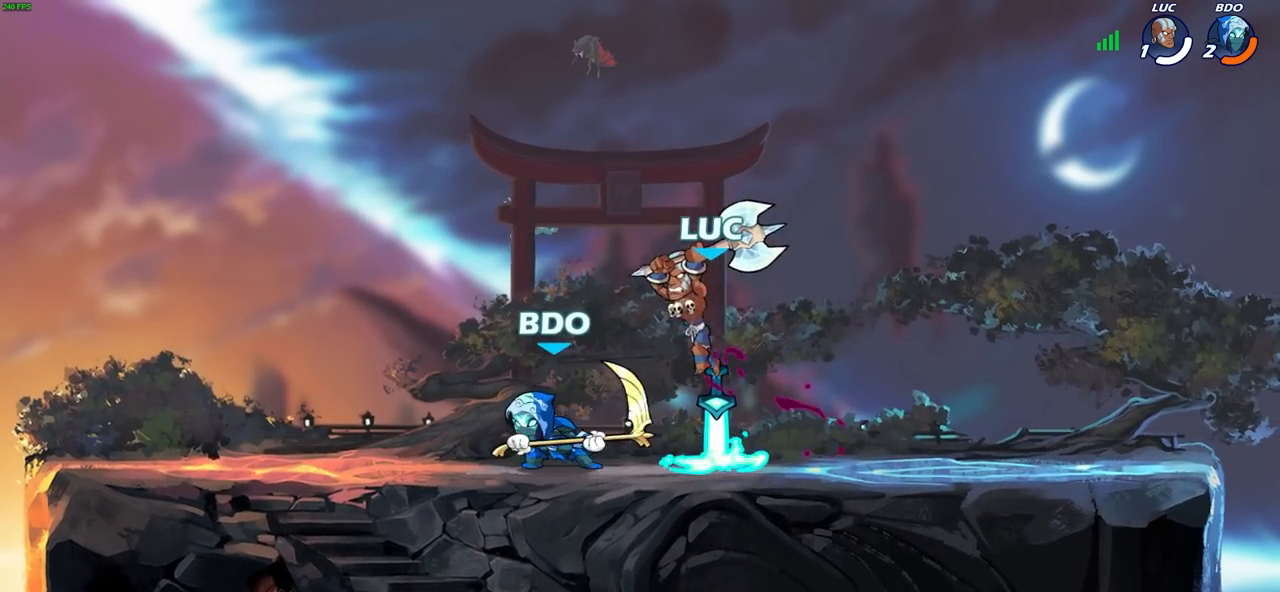
{"buttons": [], "left_stick": "center", "right_stick": "center", "events": [[333, "SQUARE", "down"], [417, "SQUARE", "up"], [467, "left_stick", "center"]]}
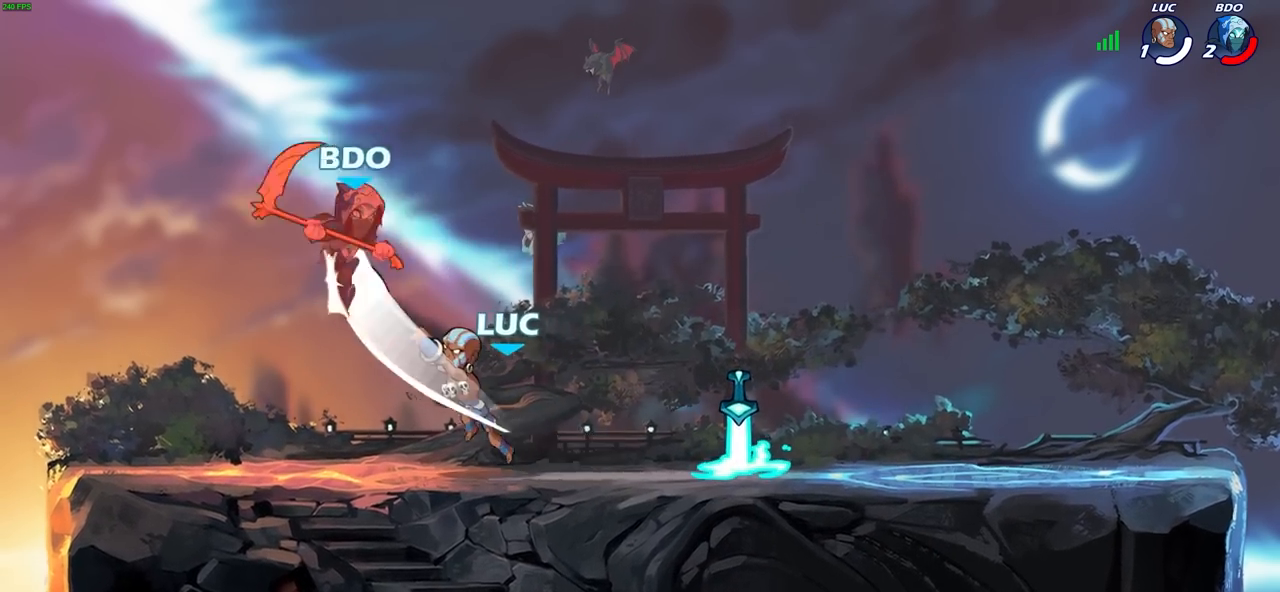
{"buttons": [], "left_stick": "center", "right_stick": "center", "events": []}
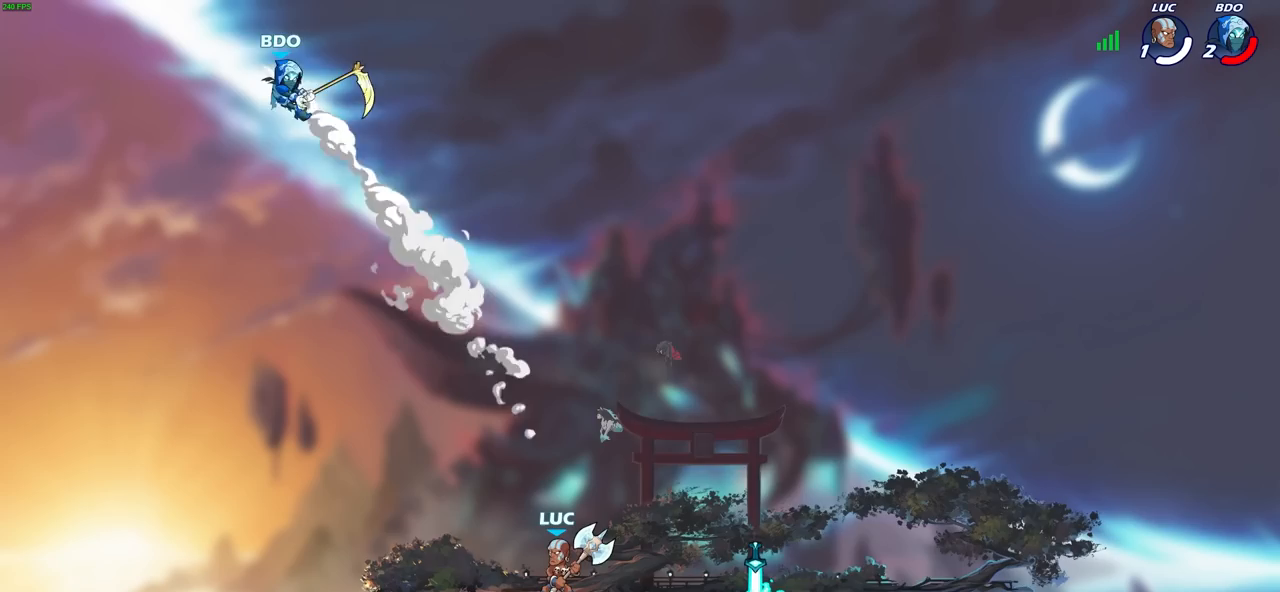
{"buttons": [], "left_stick": "center", "right_stick": "center", "events": []}
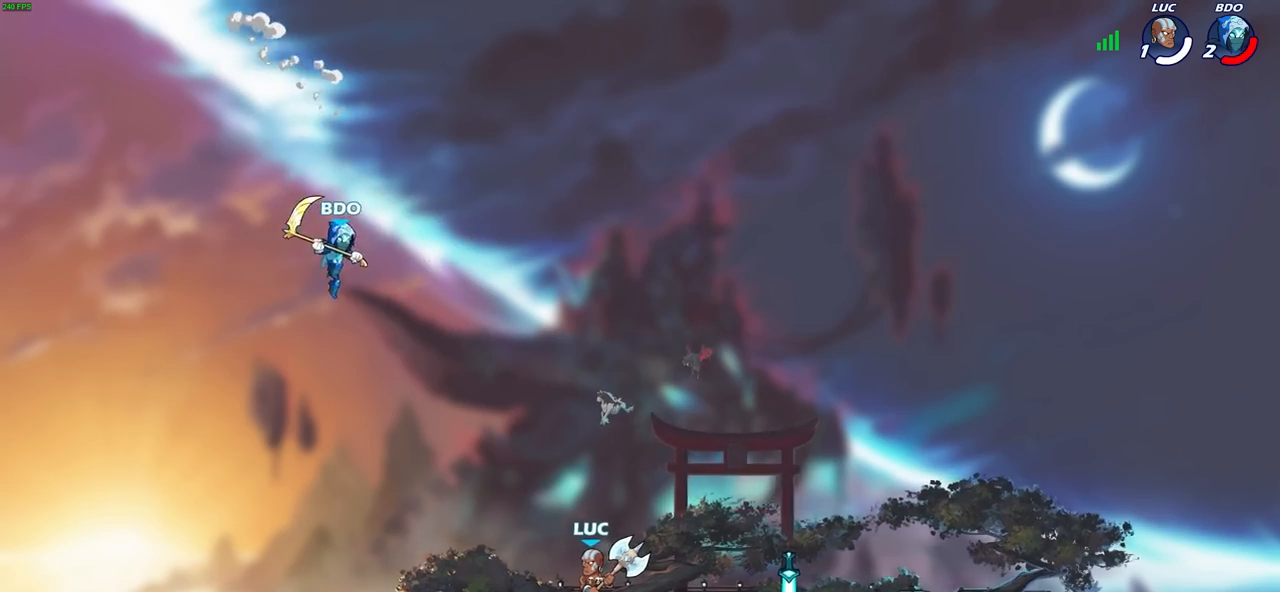
{"buttons": [], "left_stick": "center", "right_stick": "center", "events": []}
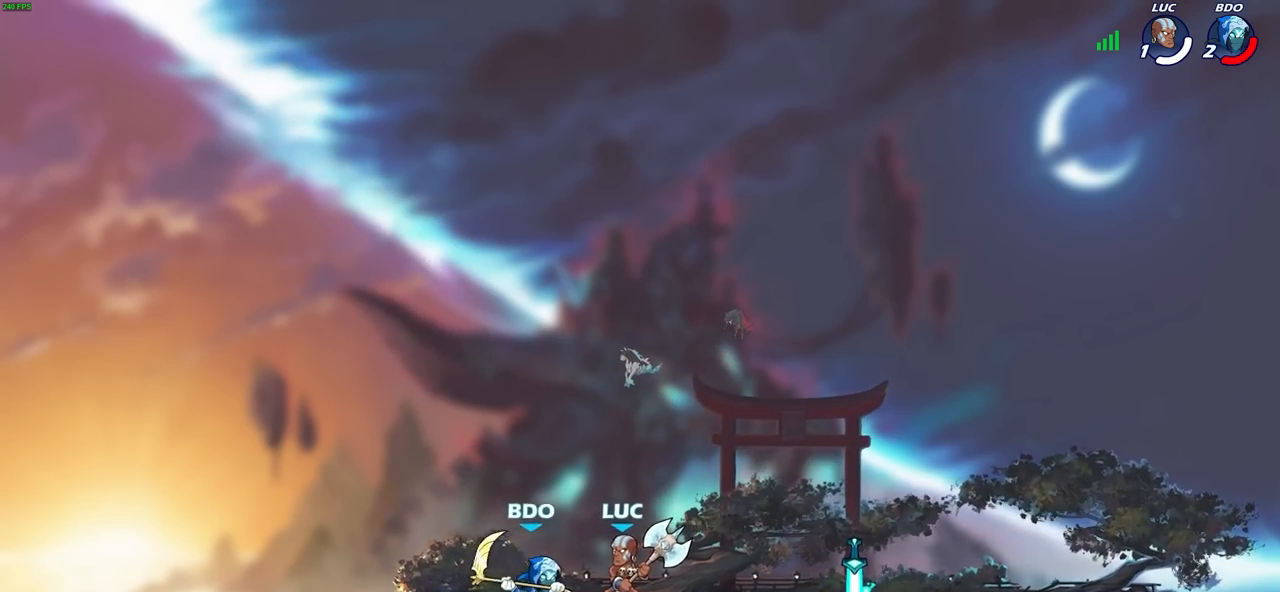
{"buttons": [], "left_stick": "right", "right_stick": "center", "events": [[117, "R2", "down"], [117, "left_stick", "down"], [167, "CIRCLE", "down"], [183, "R2", "up"], [217, "CIRCLE", "up"], [400, "left_stick", "right"]]}
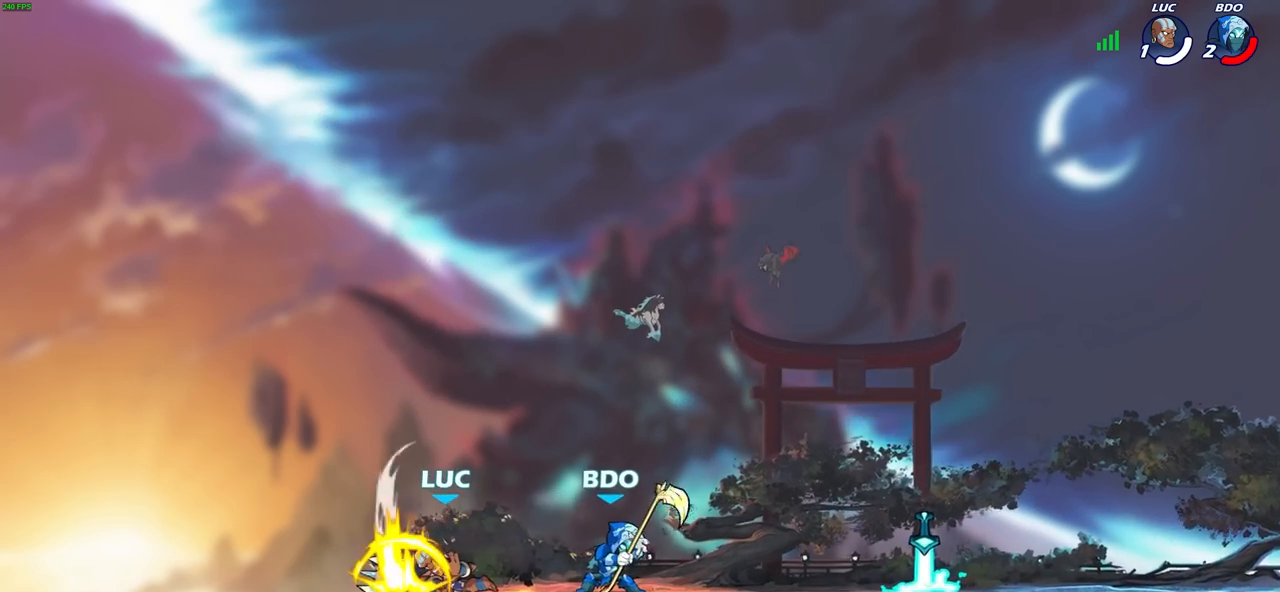
{"buttons": ["R2"], "left_stick": "up-right", "right_stick": "center", "events": [[117, "left_stick", "center"], [217, "left_stick", "right"], [317, "CROSS", "down"], [433, "R2", "down"], [433, "left_stick", "up-right"], [450, "CROSS", "up"]]}
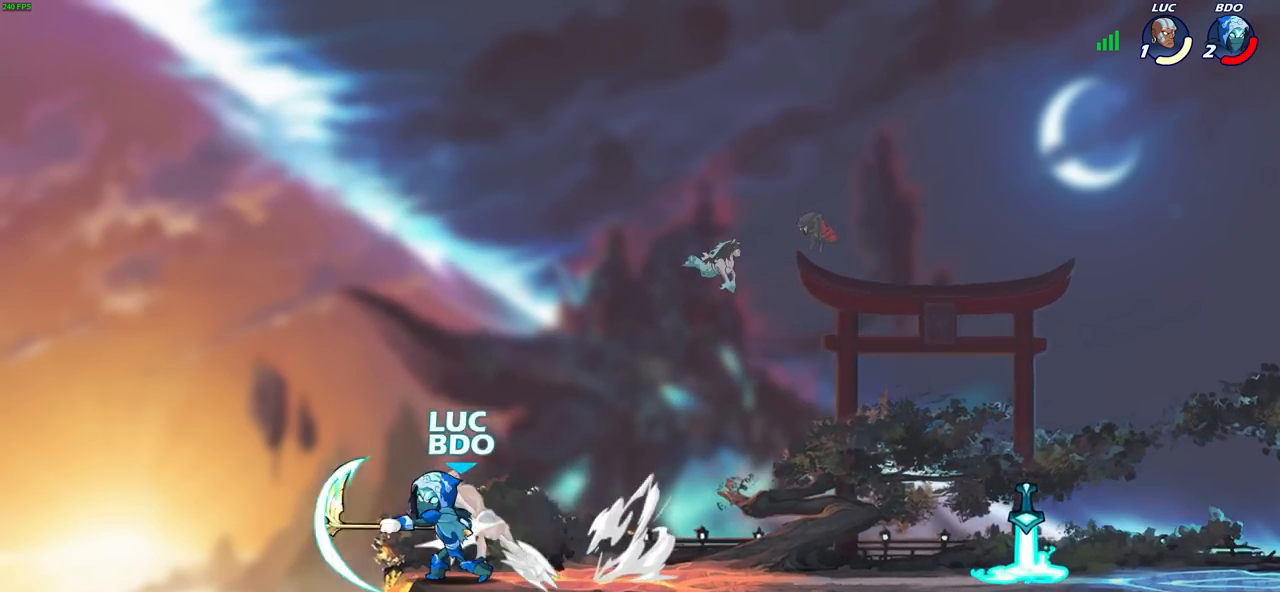
{"buttons": ["R2"], "left_stick": "up-right", "right_stick": "center", "events": [[133, "R2", "up"], [150, "left_stick", "center"], [317, "left_stick", "right"], [350, "R2", "down"], [450, "left_stick", "up-right"]]}
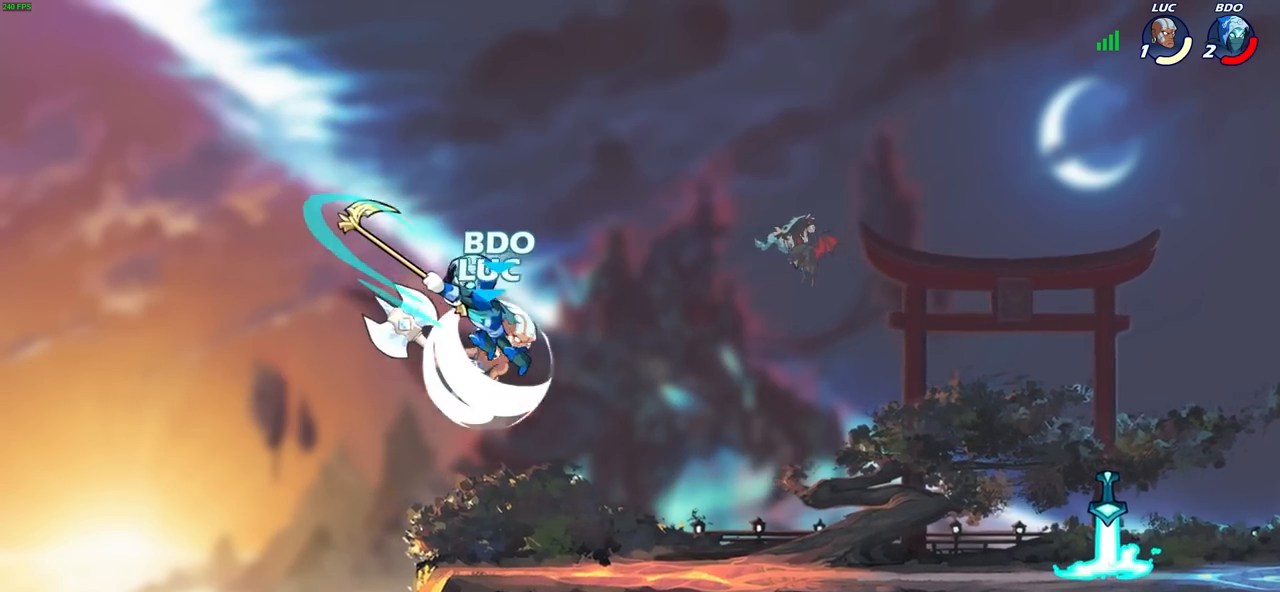
{"buttons": [], "left_stick": "right", "right_stick": "center", "events": [[100, "left_stick", "up-left"], [117, "R2", "up"], [217, "left_stick", "up-right"], [250, "CIRCLE", "down"], [333, "CIRCLE", "up"], [350, "left_stick", "right"]]}
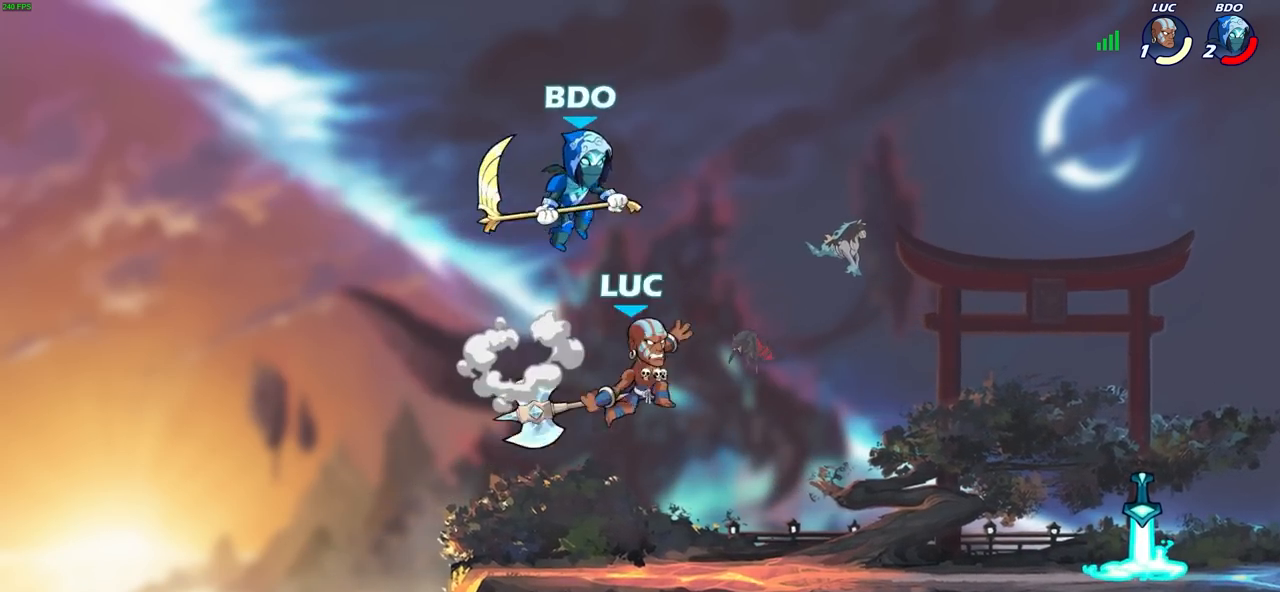
{"buttons": [], "left_stick": "left", "right_stick": "center", "events": [[150, "left_stick", "center"], [250, "left_stick", "left"]]}
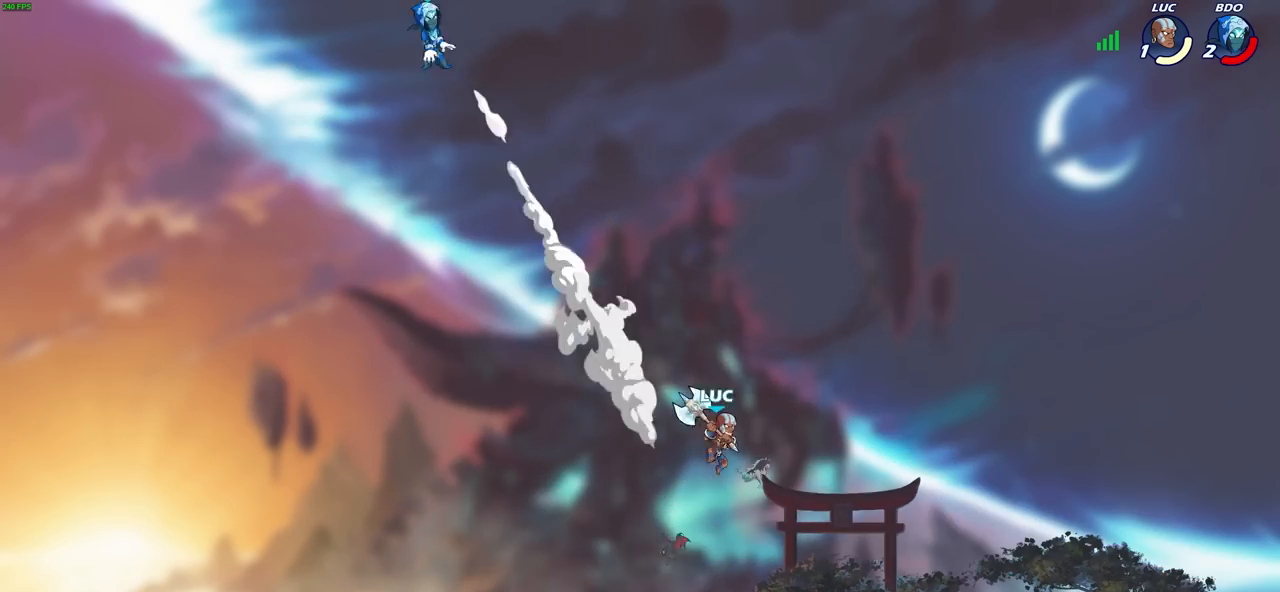
{"buttons": [], "left_stick": "center", "right_stick": "center", "events": [[50, "left_stick", "center"], [133, "CROSS", "down"], [250, "CROSS", "up"]]}
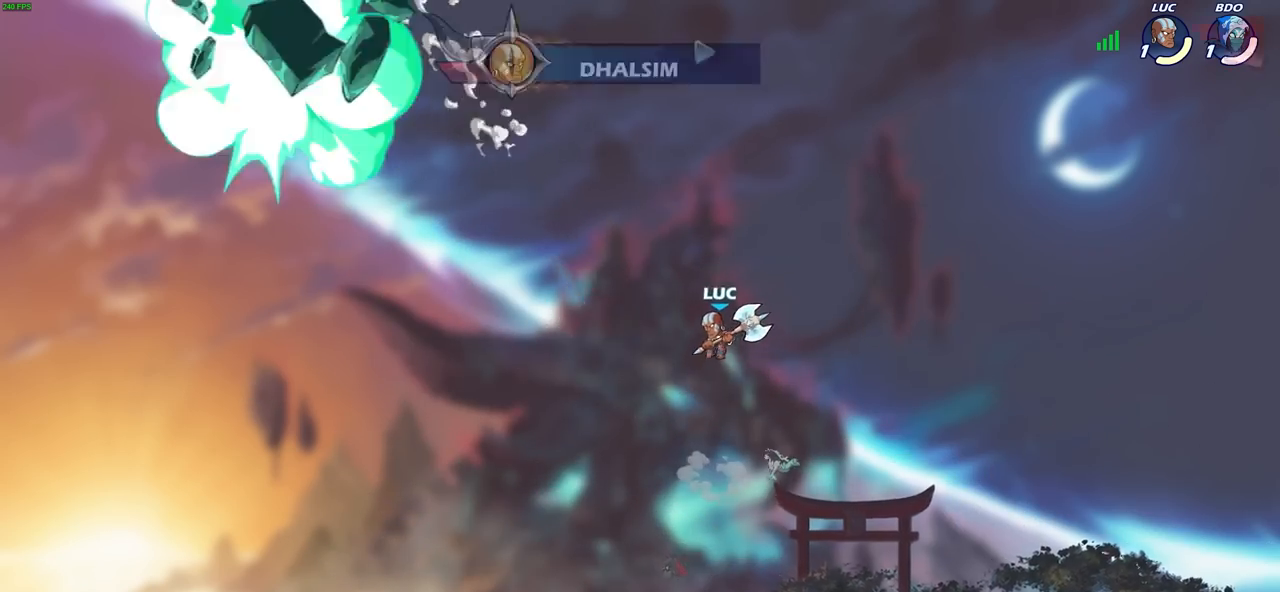
{"buttons": [], "left_stick": "right", "right_stick": "center", "events": [[100, "left_stick", "right"]]}
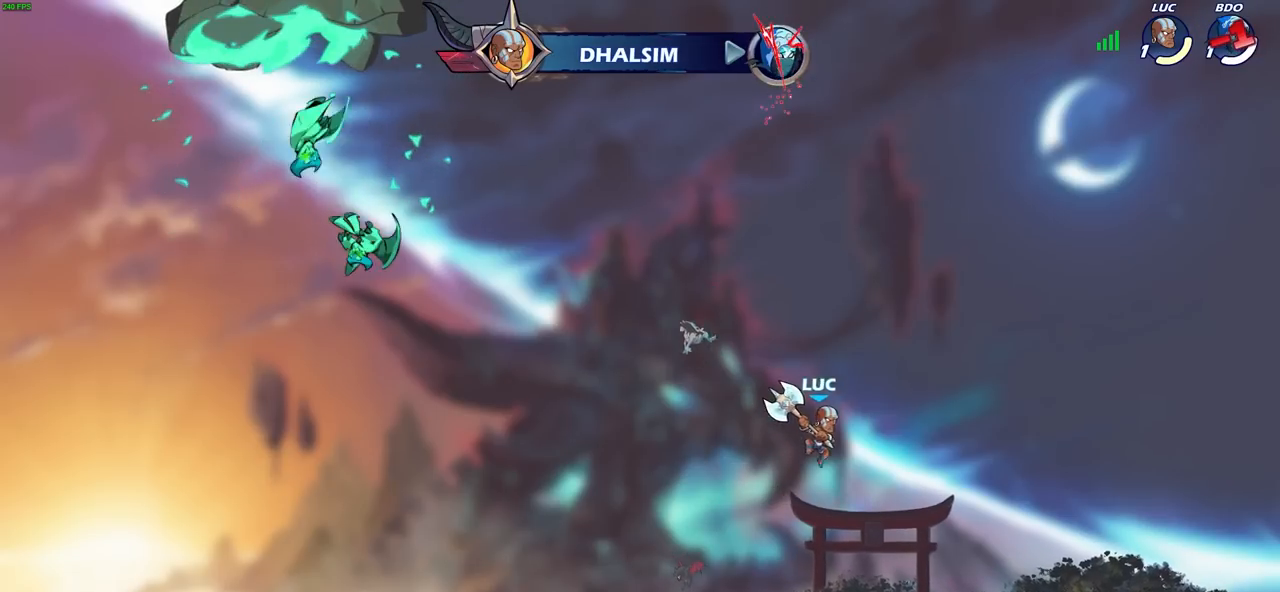
{"buttons": [], "left_stick": "right", "right_stick": "center", "events": []}
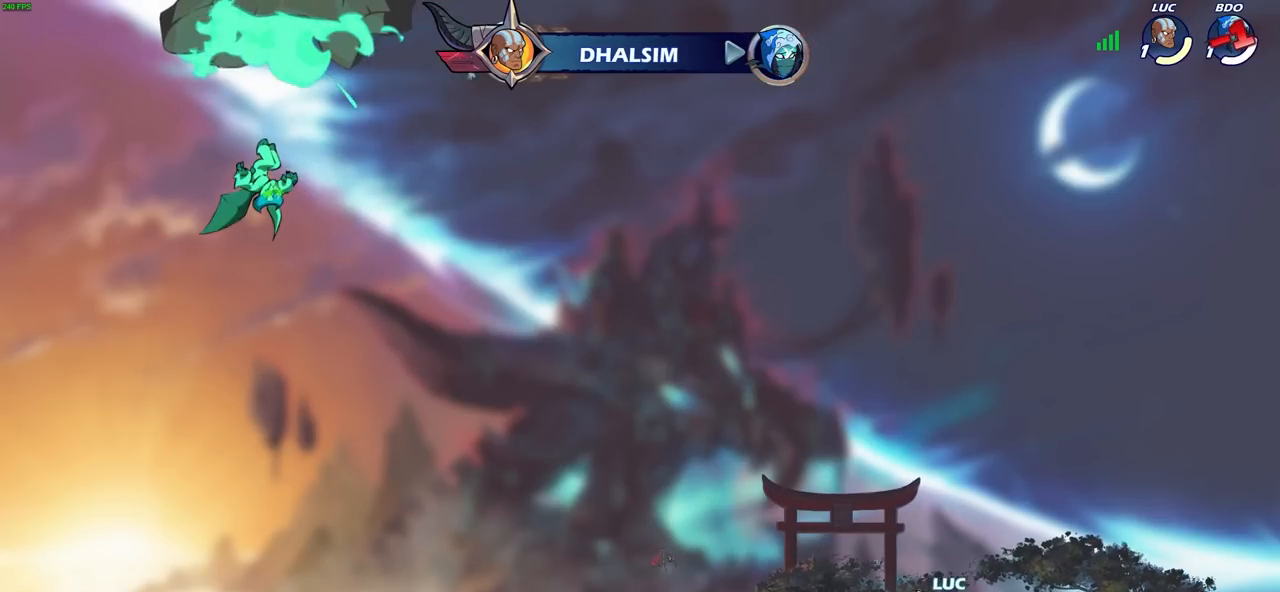
{"buttons": [], "left_stick": "left", "right_stick": "center", "events": [[450, "left_stick", "left"]]}
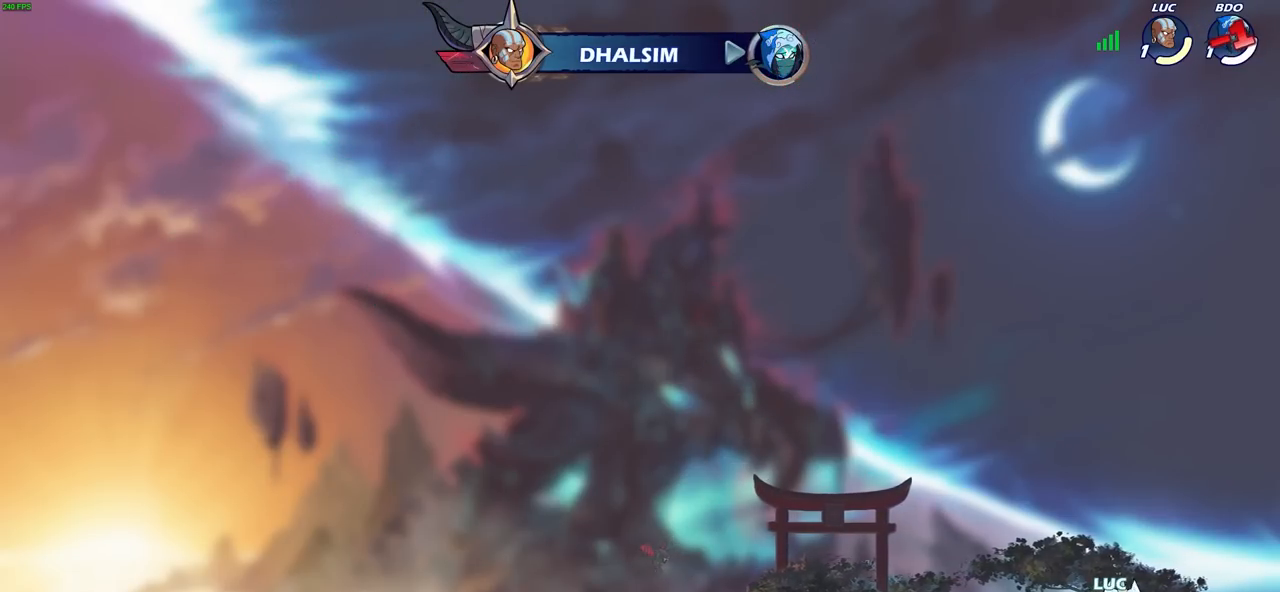
{"buttons": [], "left_stick": "center", "right_stick": "center", "events": [[50, "left_stick", "right"], [167, "left_stick", "left"], [267, "left_stick", "right"], [367, "left_stick", "left"], [417, "left_stick", "right"], [483, "left_stick", "center"]]}
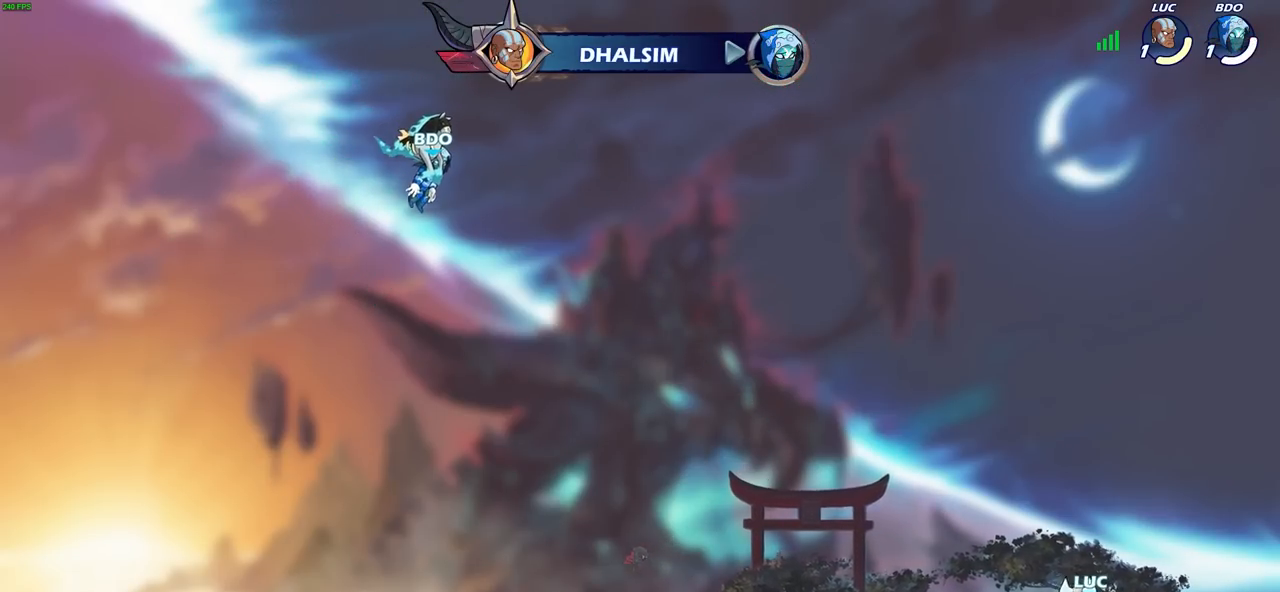
{"buttons": [], "left_stick": "right", "right_stick": "center", "events": [[17, "left_stick", "right"], [150, "left_stick", "left"], [200, "left_stick", "right"], [267, "left_stick", "left"], [333, "left_stick", "right"], [417, "left_stick", "left"], [467, "left_stick", "right"]]}
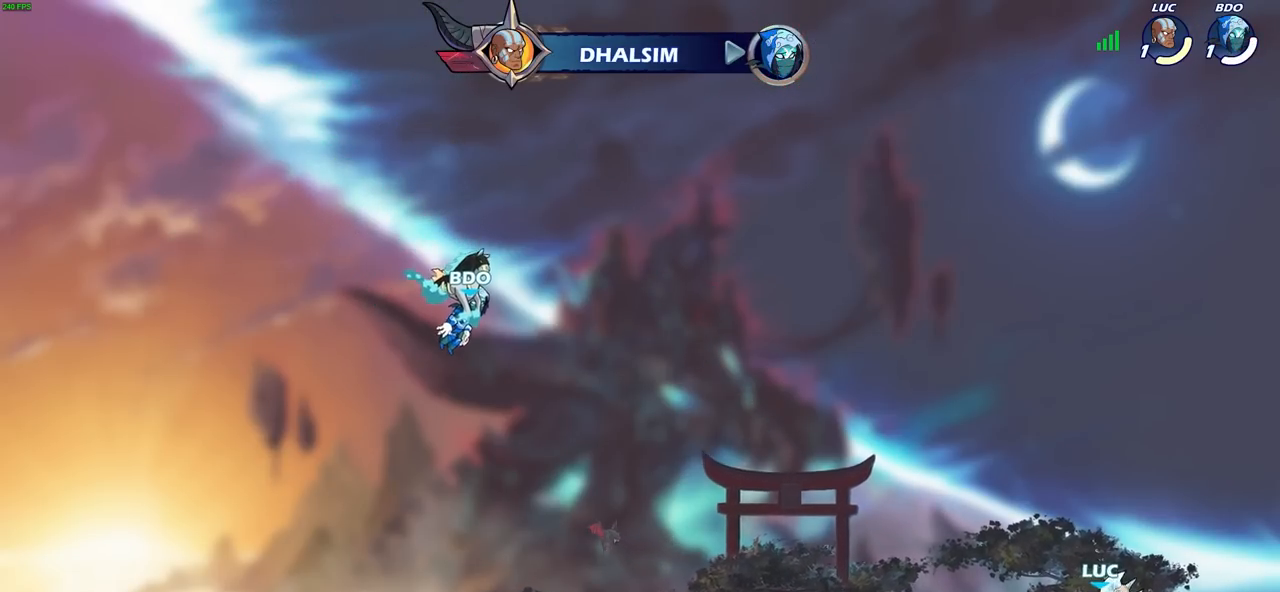
{"buttons": [], "left_stick": "up-left", "right_stick": "center", "events": [[50, "left_stick", "up-left"], [100, "left_stick", "right"], [200, "left_stick", "left"], [250, "left_stick", "right"], [317, "left_stick", "up-left"], [367, "left_stick", "right"], [467, "left_stick", "up-left"]]}
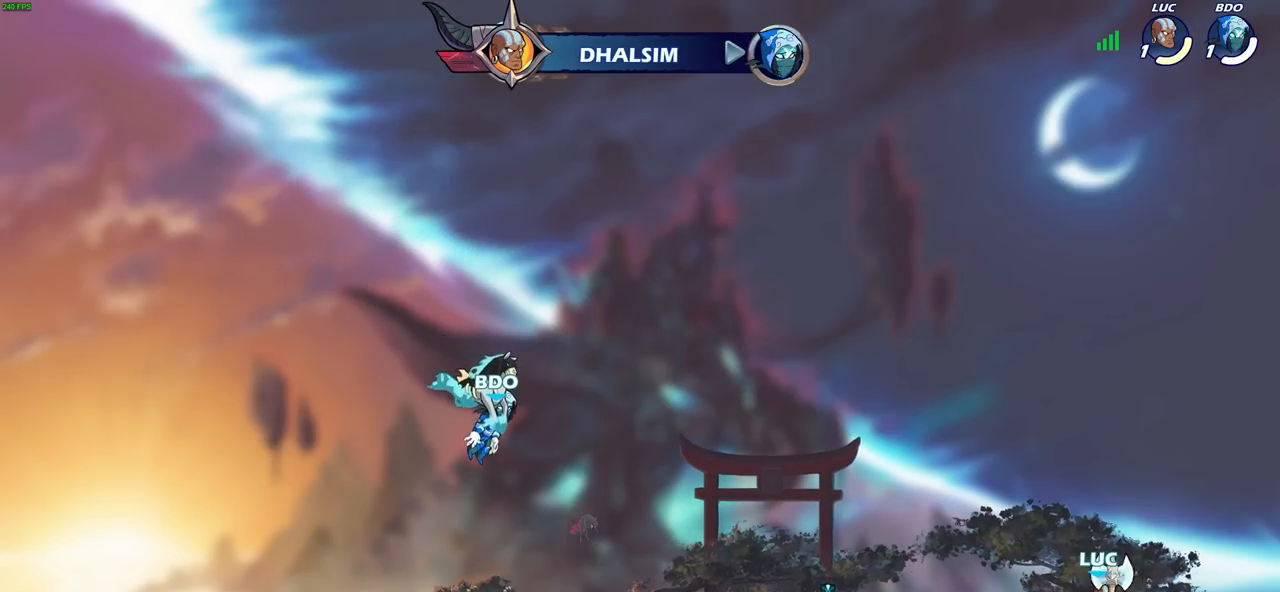
{"buttons": [], "left_stick": "right", "right_stick": "center", "events": [[17, "left_stick", "right"], [100, "left_stick", "up-left"], [150, "left_stick", "right"], [250, "left_stick", "up-left"], [300, "left_stick", "right"], [383, "left_stick", "up-left"], [433, "left_stick", "right"]]}
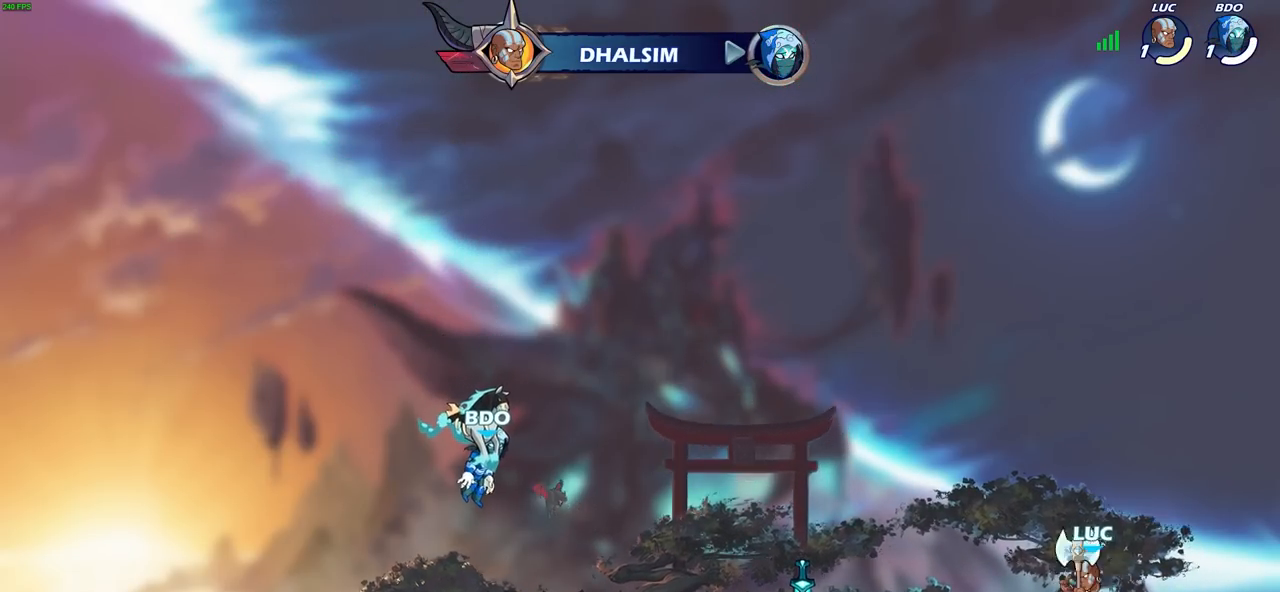
{"buttons": [], "left_stick": "right", "right_stick": "center", "events": [[17, "left_stick", "up-left"], [83, "left_stick", "right"], [150, "left_stick", "left"], [200, "left_stick", "down-right"], [300, "left_stick", "left"], [350, "left_stick", "right"], [433, "left_stick", "left"], [483, "left_stick", "right"]]}
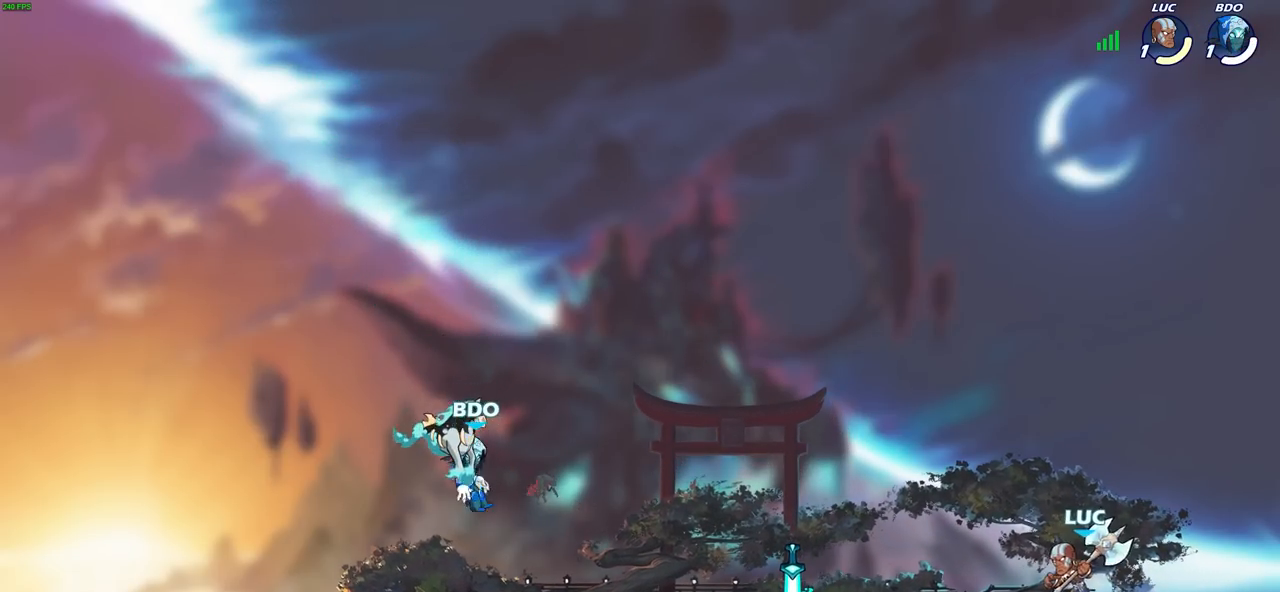
{"buttons": [], "left_stick": "left", "right_stick": "center", "events": [[50, "left_stick", "left"], [133, "left_stick", "right"], [217, "left_stick", "left"], [283, "left_stick", "right"], [333, "left_stick", "left"], [417, "left_stick", "right"], [483, "left_stick", "left"]]}
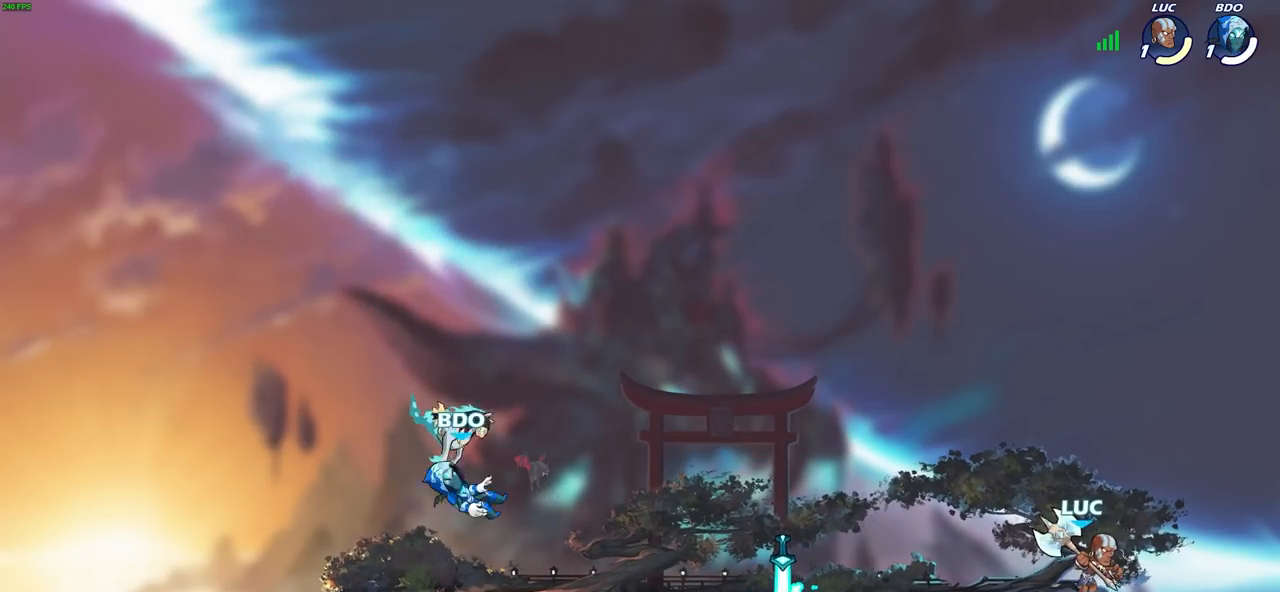
{"buttons": [], "left_stick": "right", "right_stick": "center", "events": [[200, "left_stick", "right"], [267, "left_stick", "left"], [350, "left_stick", "right"], [417, "left_stick", "left"], [483, "left_stick", "right"]]}
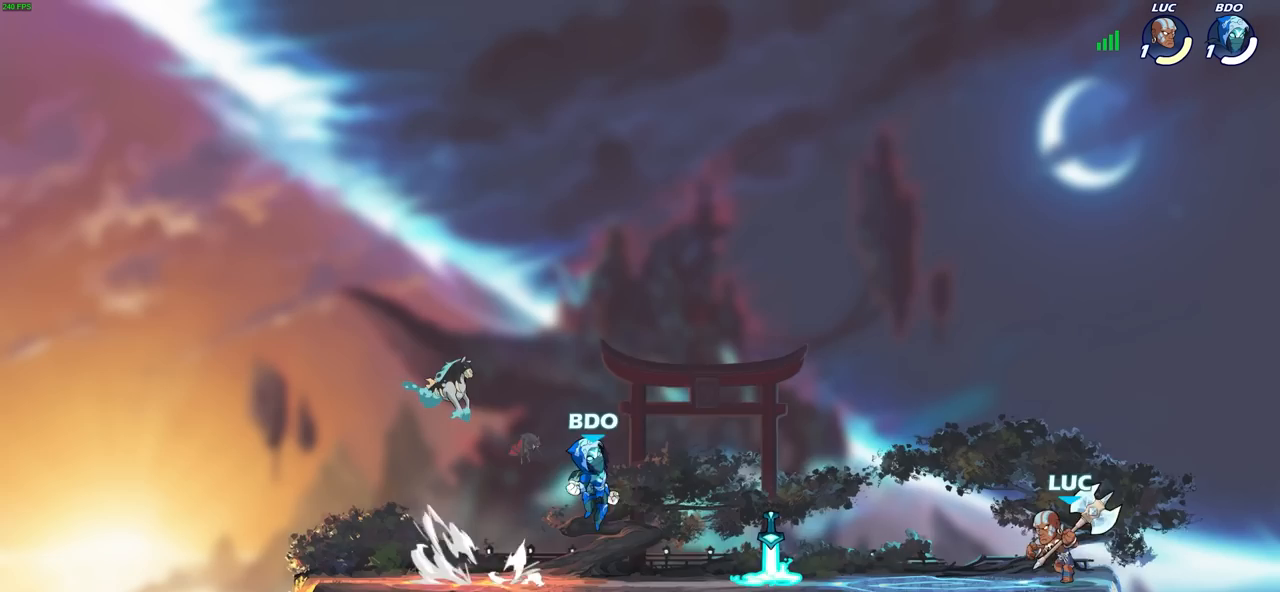
{"buttons": [], "left_stick": "center", "right_stick": "center", "events": [[33, "left_stick", "left"], [150, "R2", "down"], [183, "SQUARE", "down"], [300, "left_stick", "center"], [333, "R2", "up"], [333, "SQUARE", "up"]]}
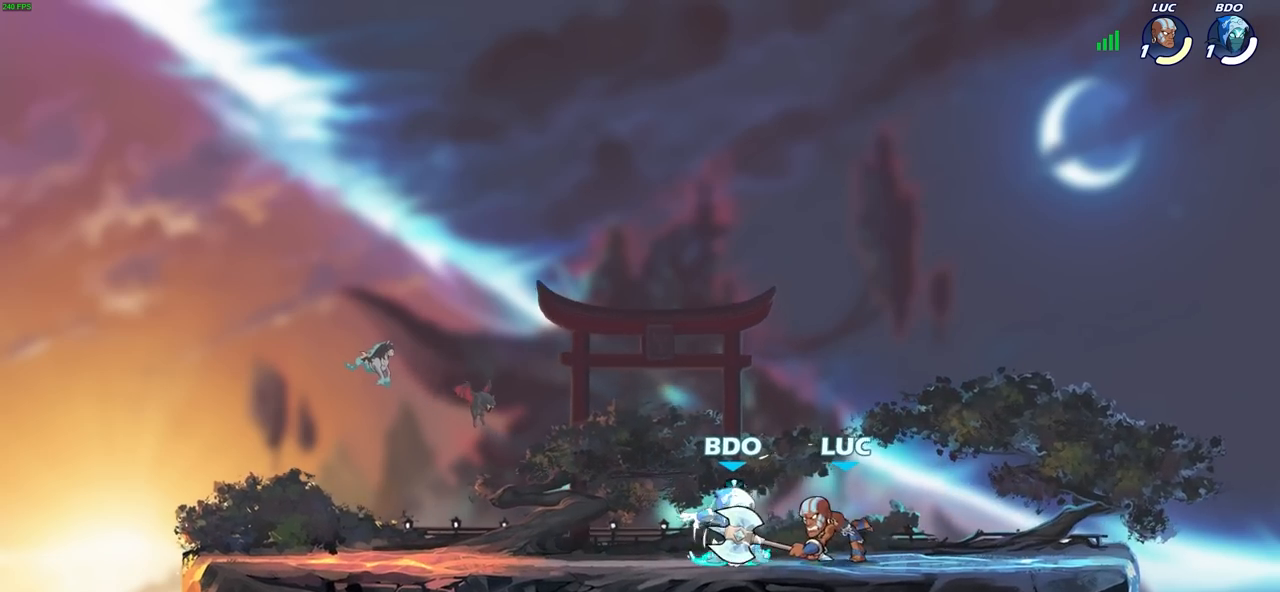
{"buttons": ["R2"], "left_stick": "up-left", "right_stick": "center", "events": [[250, "left_stick", "right"], [300, "CROSS", "down"], [400, "R2", "down"], [433, "left_stick", "up"], [467, "CROSS", "up"], [483, "left_stick", "up-left"]]}
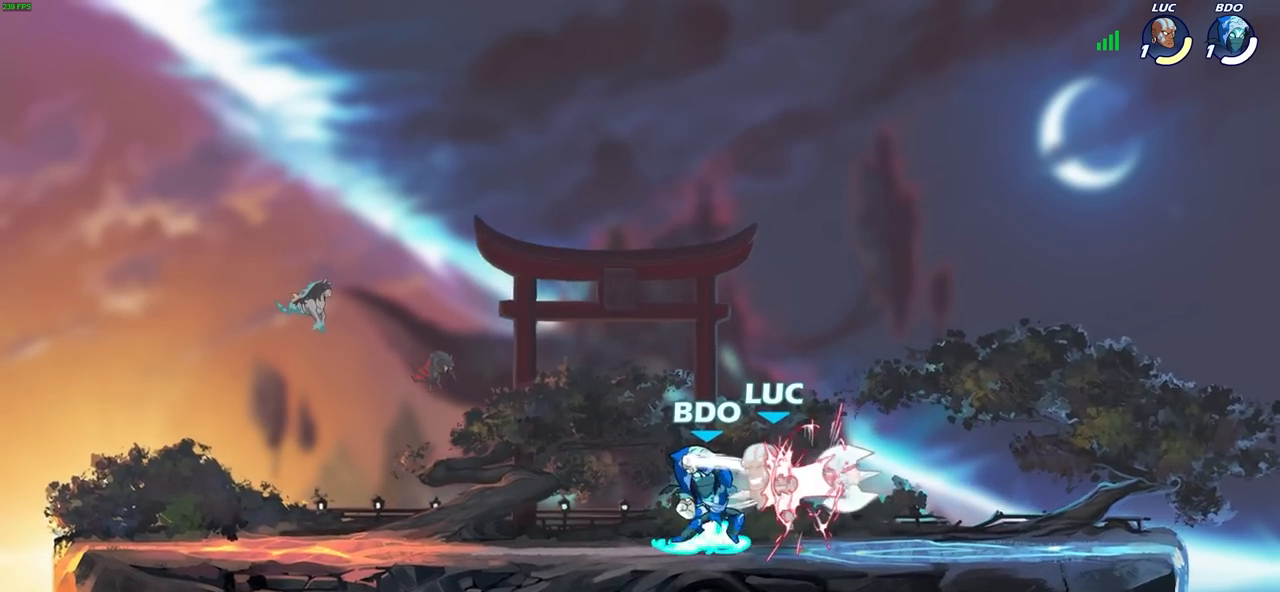
{"buttons": [], "left_stick": "center", "right_stick": "center", "events": [[83, "R2", "up"], [133, "left_stick", "center"]]}